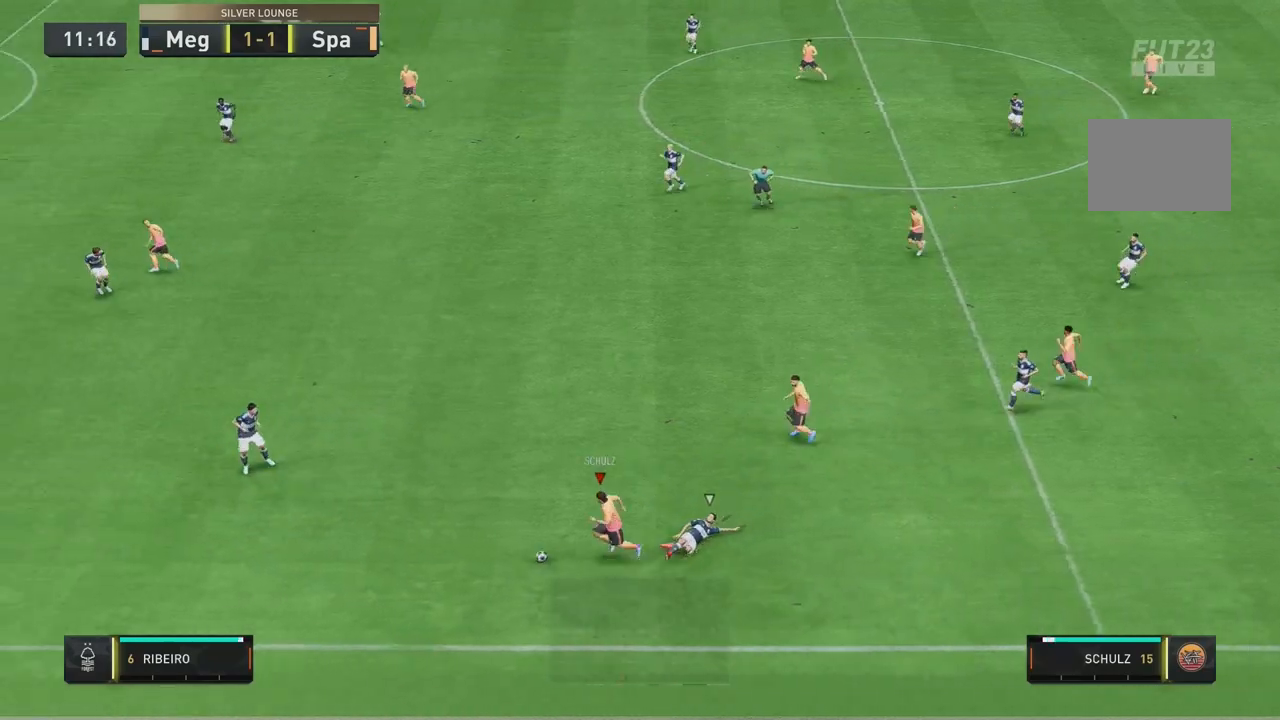
Gameplay with a controller (Xbox layout); each line is a JSON object with the inputs held at the frame after it (dt_ms = milliseconds from this image to that frame). "events" lists button and stick changes between this image and that frame as [ms after this image, input, new state], when the widget could be followed in between. Not read: L3 R3.
{"dt_ms": 500, "buttons": [], "left_stick": "up", "right_stick": "center", "events": [[67, "left_stick", "up"]]}
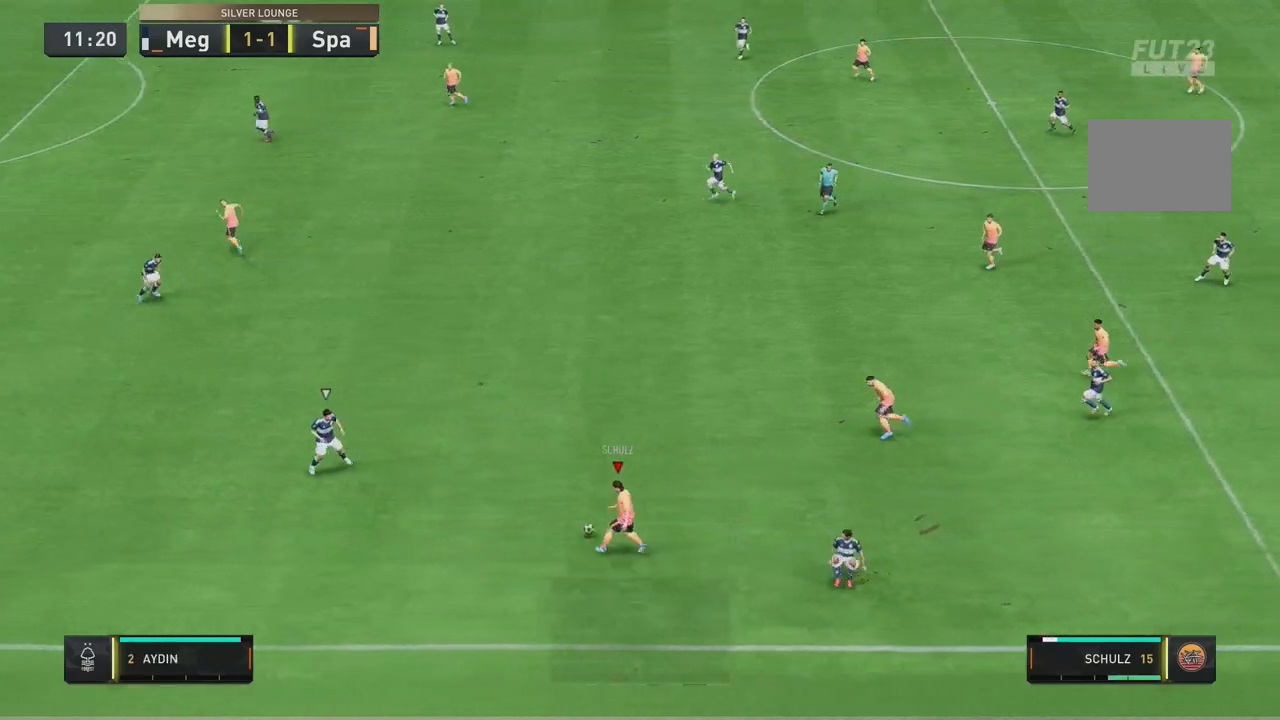
{"dt_ms": 500, "buttons": [], "left_stick": "up-right", "right_stick": "center", "events": [[500, "left_stick", "up-right"]]}
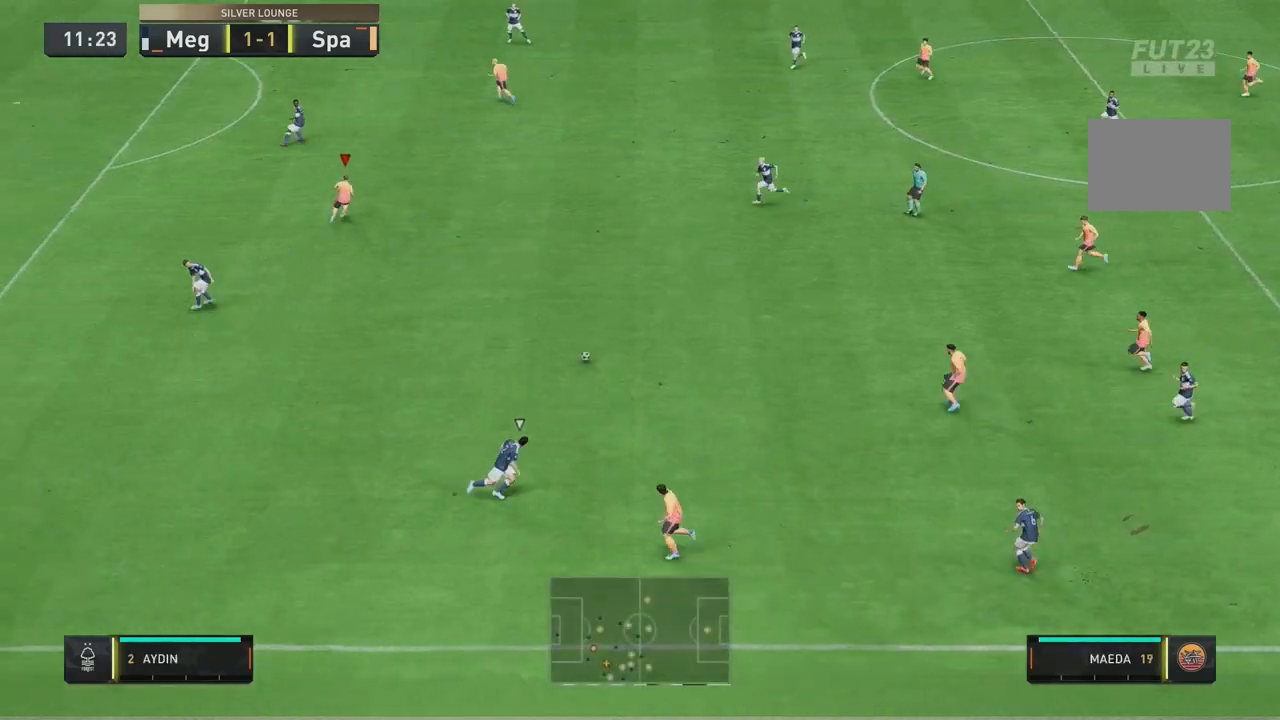
{"dt_ms": 500, "buttons": [], "left_stick": "up", "right_stick": "center", "events": [[333, "left_stick", "up"]]}
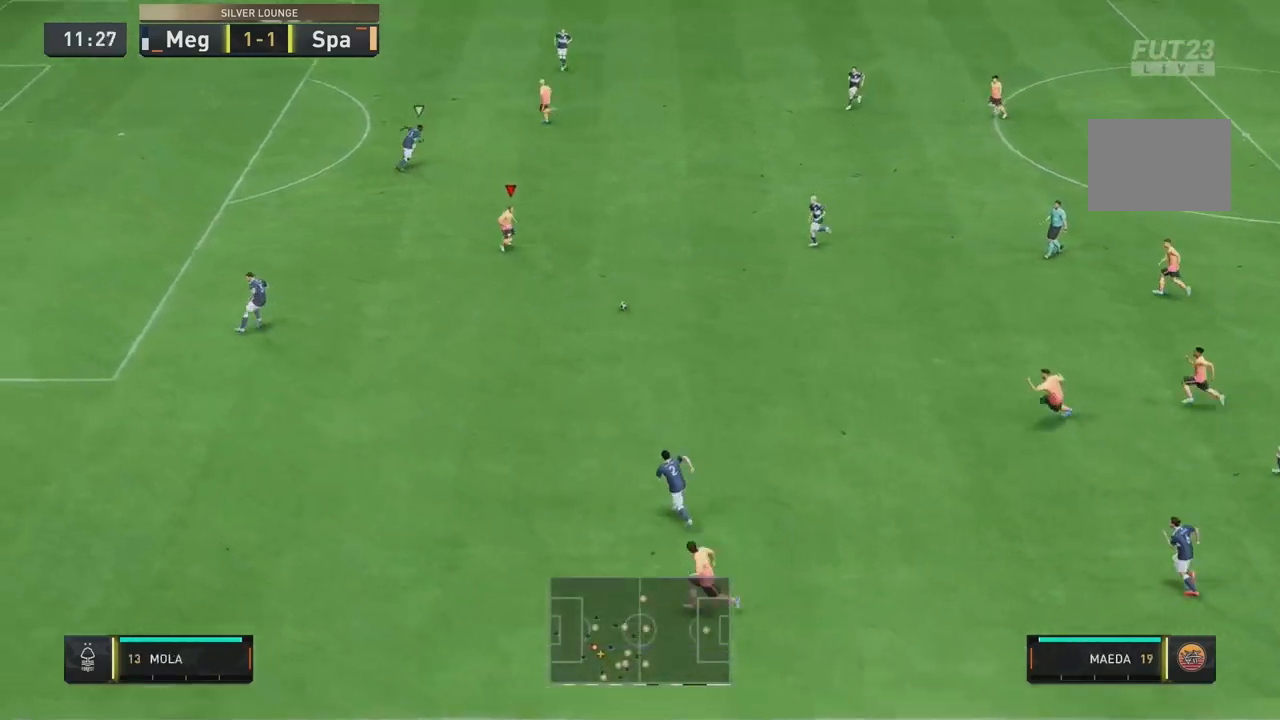
{"dt_ms": 500, "buttons": [], "left_stick": "up-left", "right_stick": "center", "events": [[133, "left_stick", "up-left"]]}
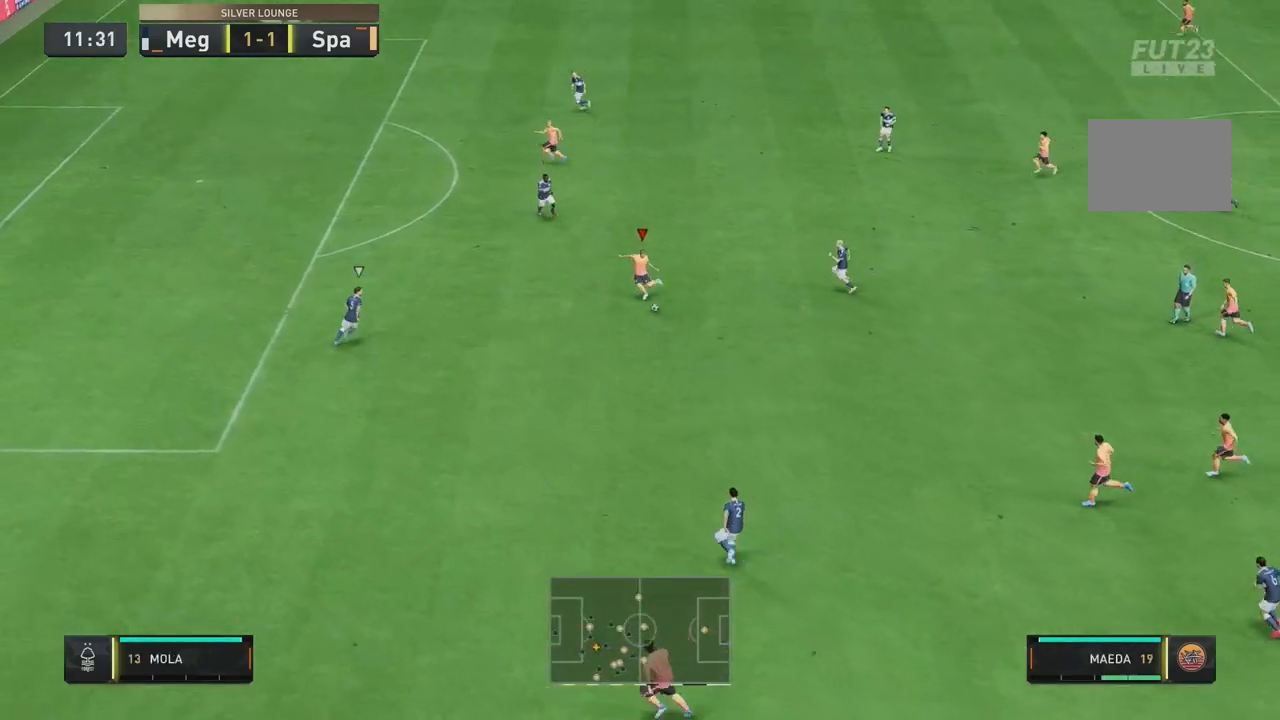
{"dt_ms": 500, "buttons": ["R1"], "left_stick": "up-left", "right_stick": "center", "events": [[333, "R1", "down"]]}
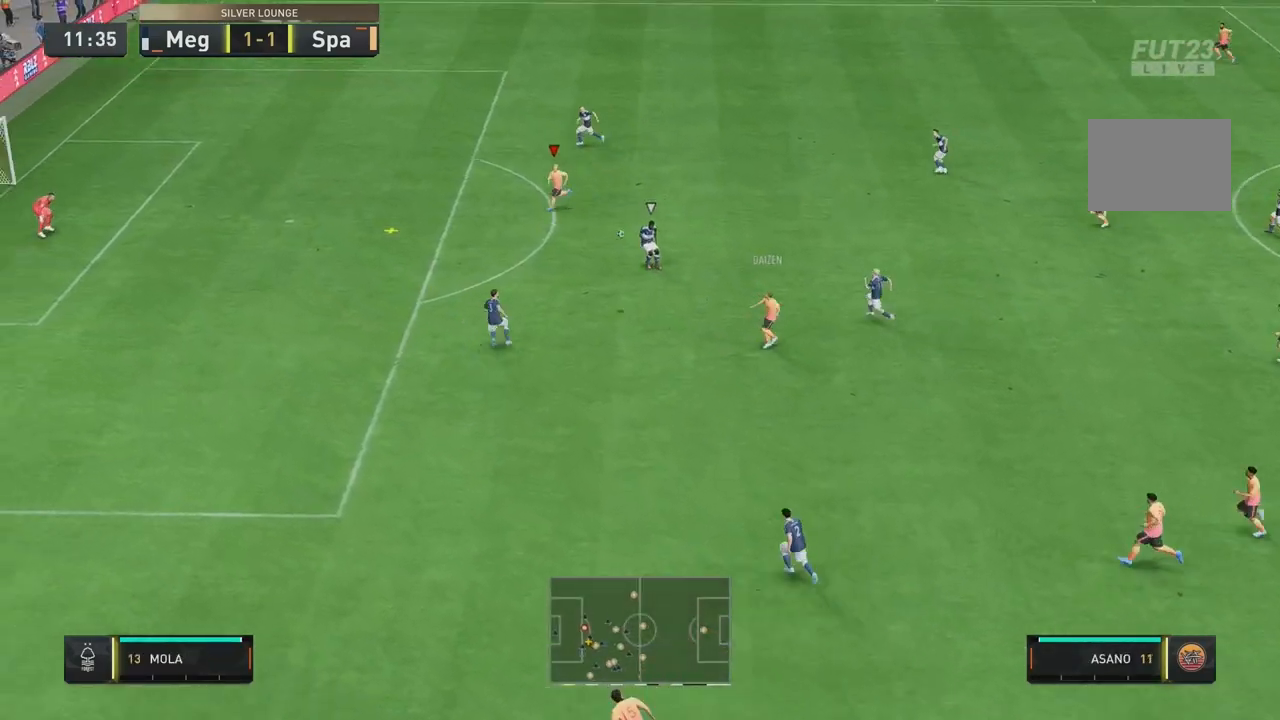
{"dt_ms": 500, "buttons": [], "left_stick": "down-left", "right_stick": "center", "events": [[33, "left_stick", "left"], [133, "R1", "up"], [333, "left_stick", "down-left"]]}
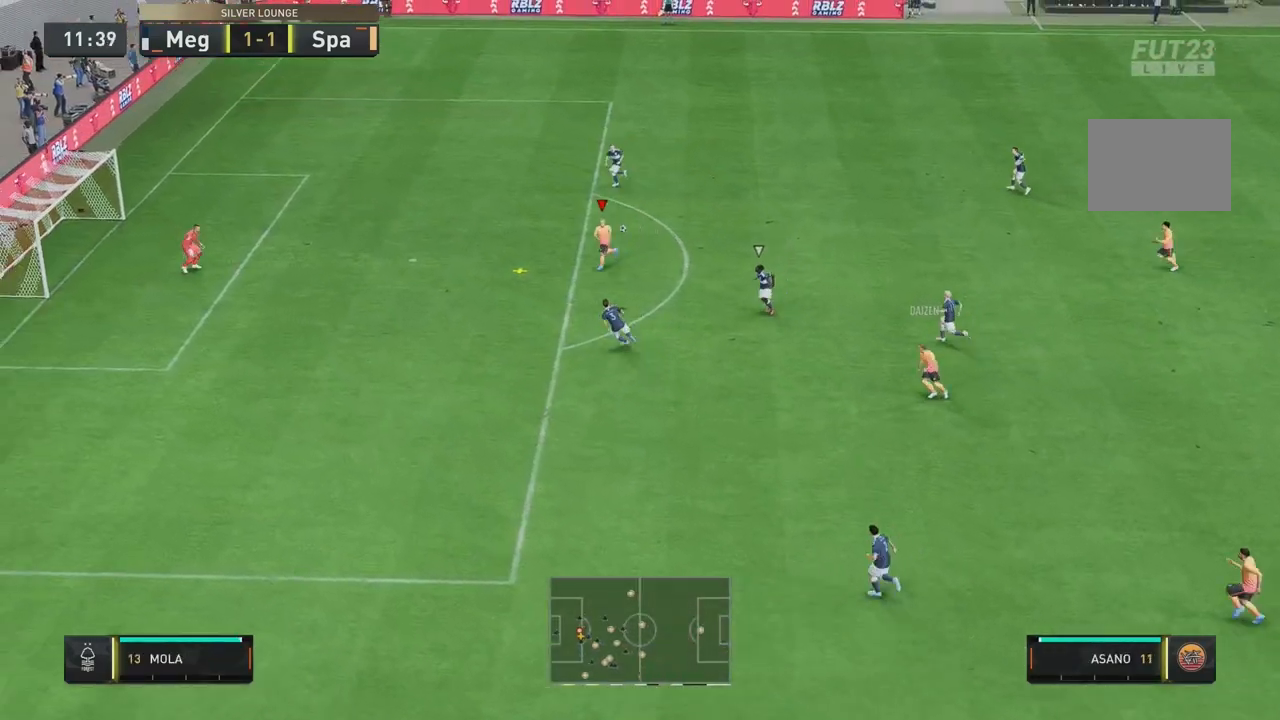
{"dt_ms": 1000, "buttons": [], "left_stick": "up-left", "right_stick": "center"}
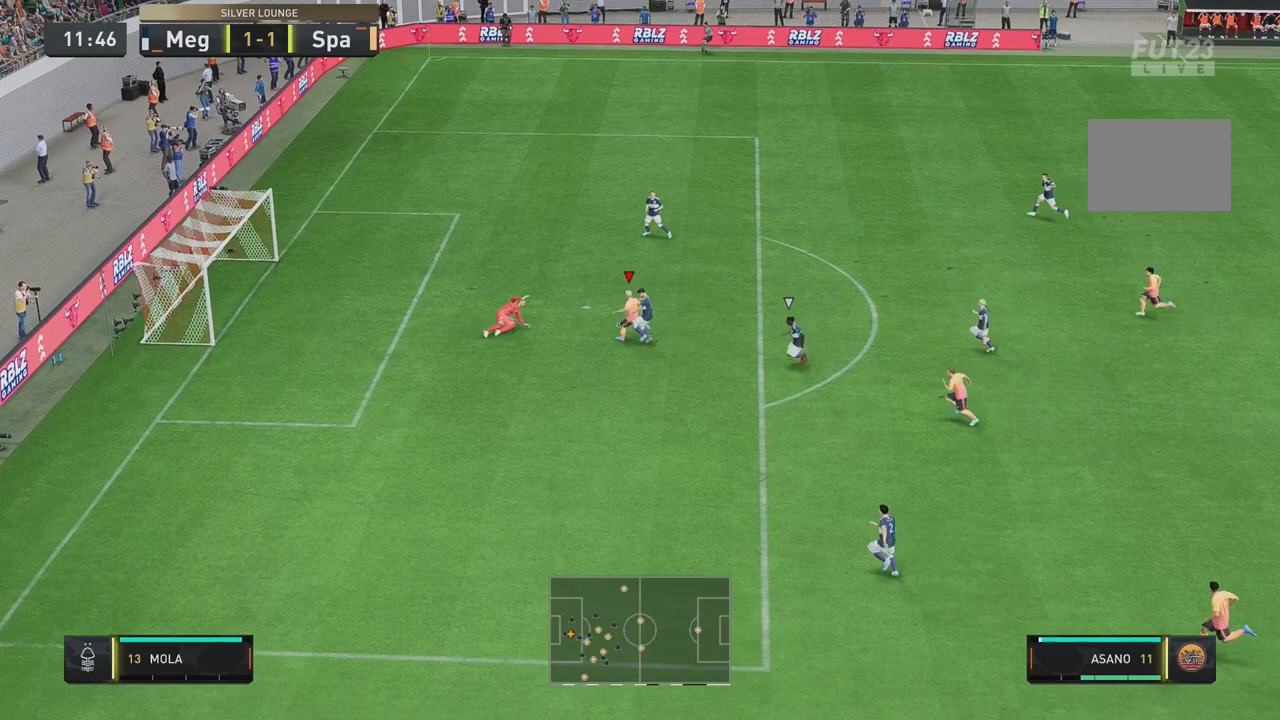
{"dt_ms": 500, "buttons": [], "left_stick": "left", "right_stick": "center", "events": [[300, "left_stick", "left"]]}
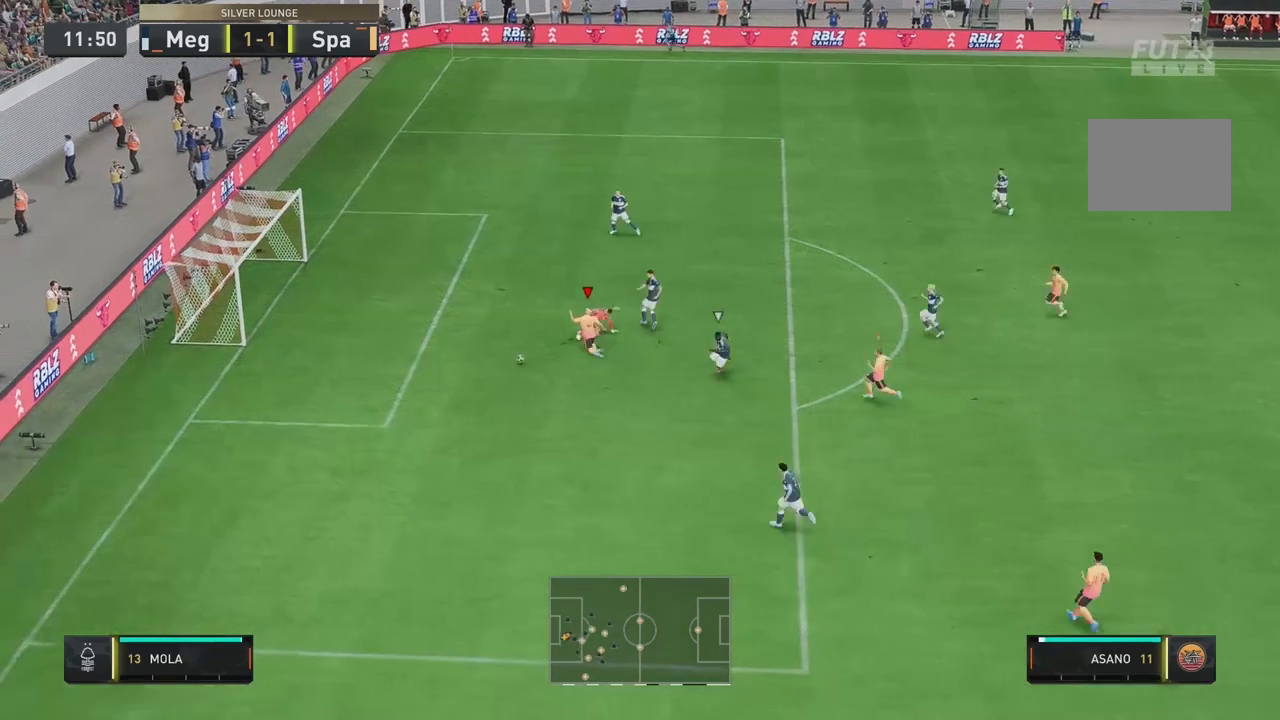
{"dt_ms": 1000, "buttons": ["R2"], "left_stick": "down-left", "right_stick": "center"}
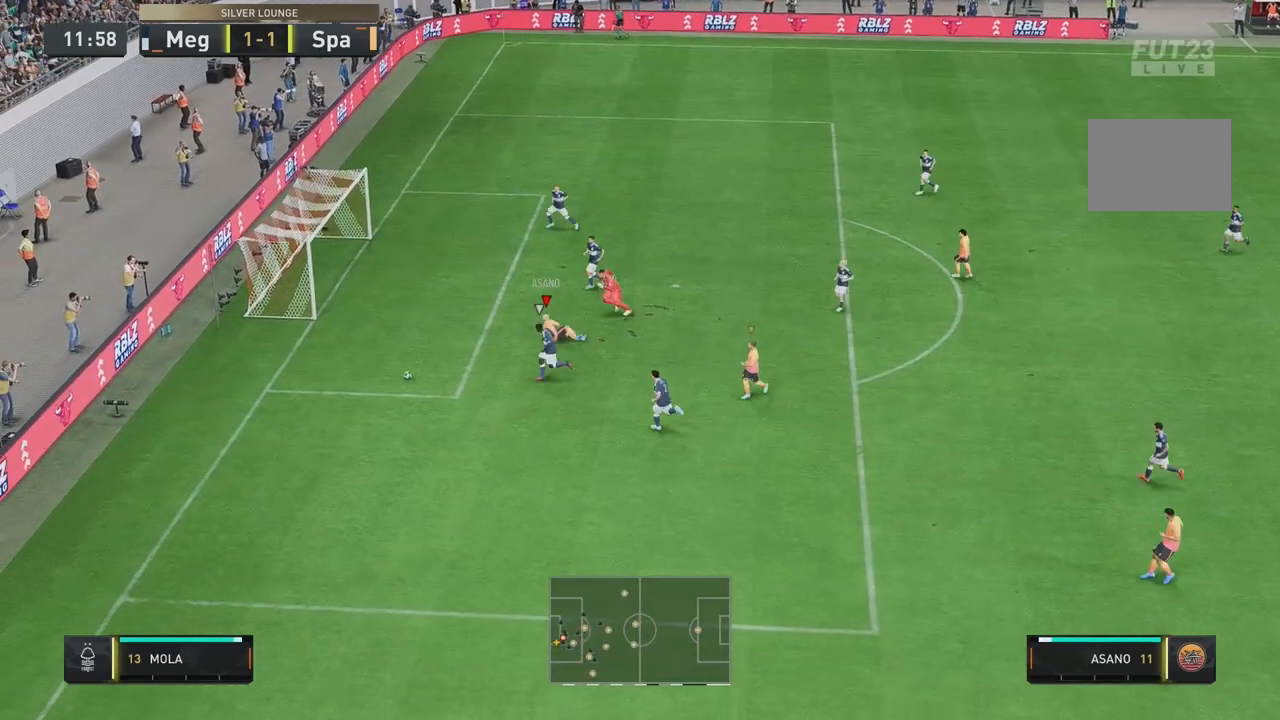
{"dt_ms": 500, "buttons": ["R2"], "left_stick": "down-left", "right_stick": "center", "events": []}
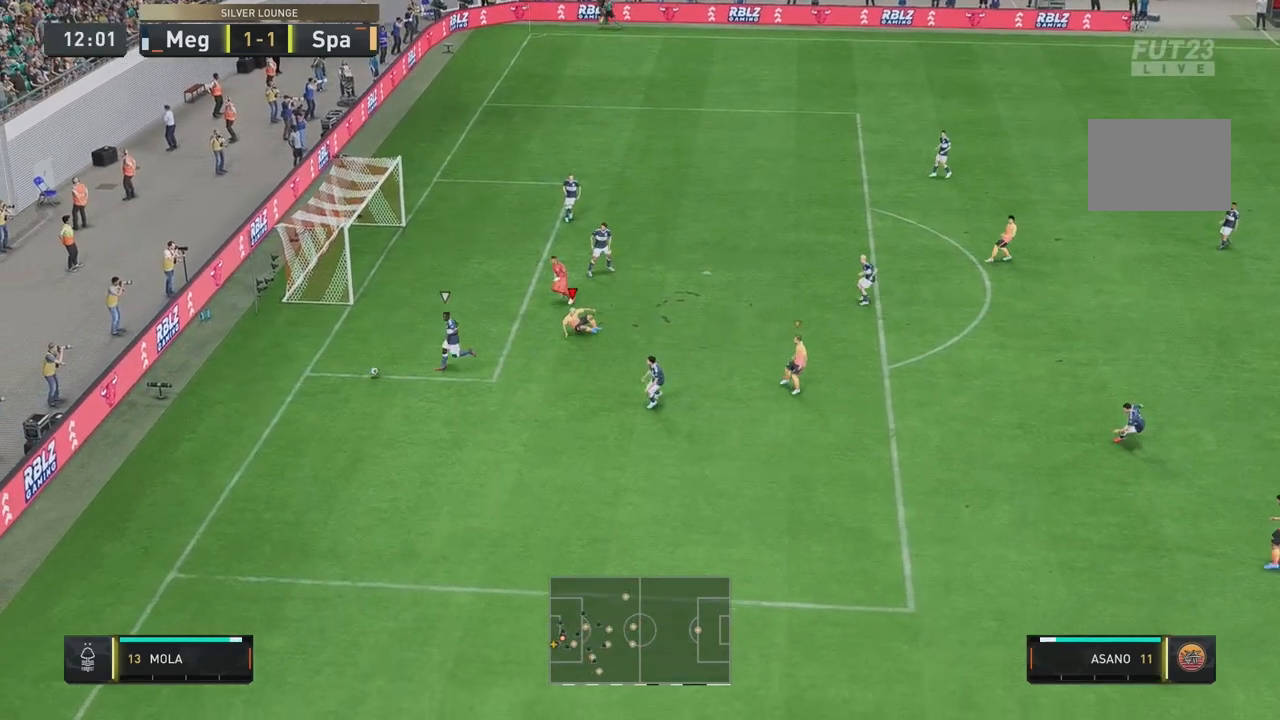
{"dt_ms": 500, "buttons": ["R2"], "left_stick": "down-left", "right_stick": "center", "events": []}
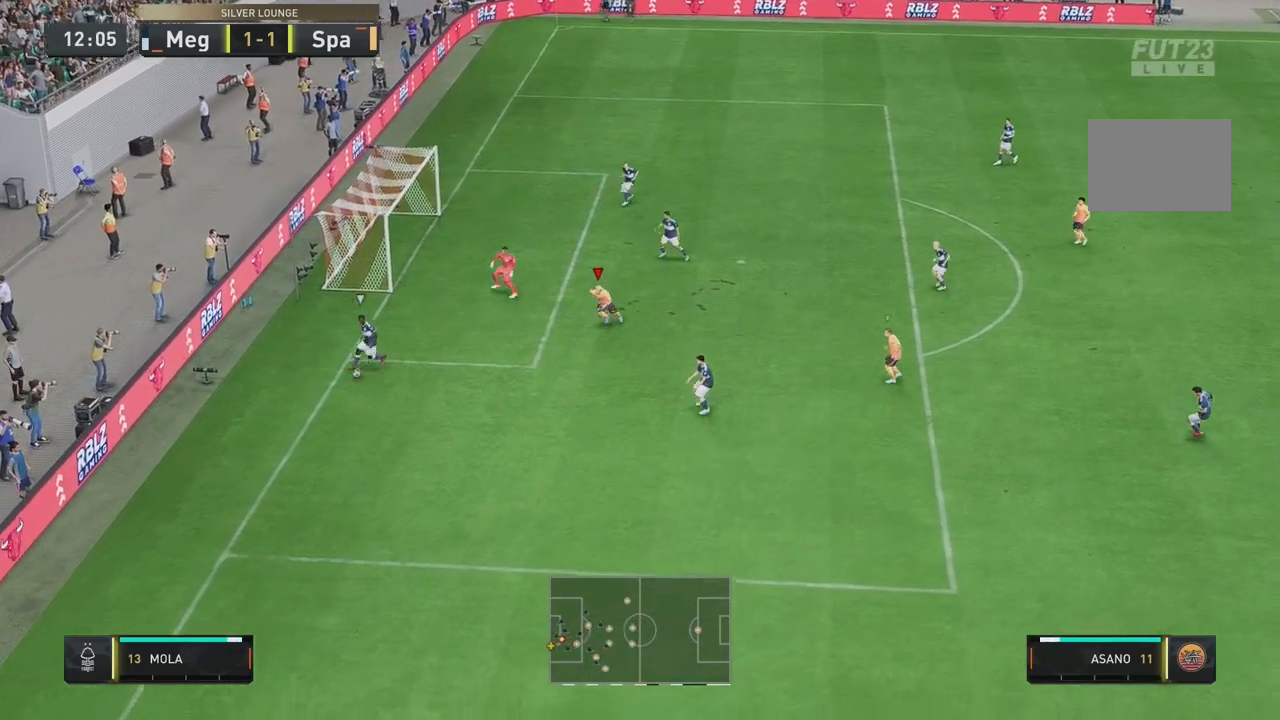
{"dt_ms": 500, "buttons": [], "left_stick": "center", "right_stick": "center", "events": [[100, "left_stick", "center"], [133, "R2", "up"]]}
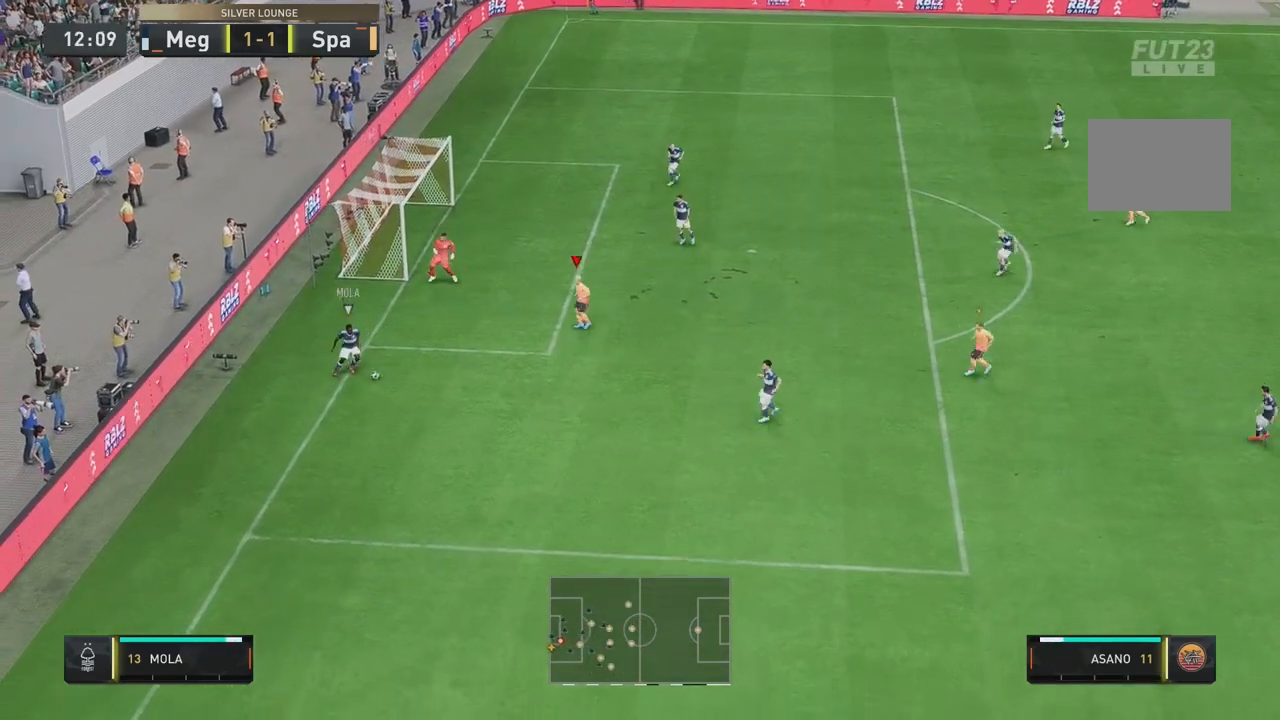
{"dt_ms": 500, "buttons": ["R2"], "left_stick": "down-right", "right_stick": "center", "events": [[133, "left_stick", "down-left"], [333, "left_stick", "down"], [433, "left_stick", "down-right"], [500, "R2", "down"]]}
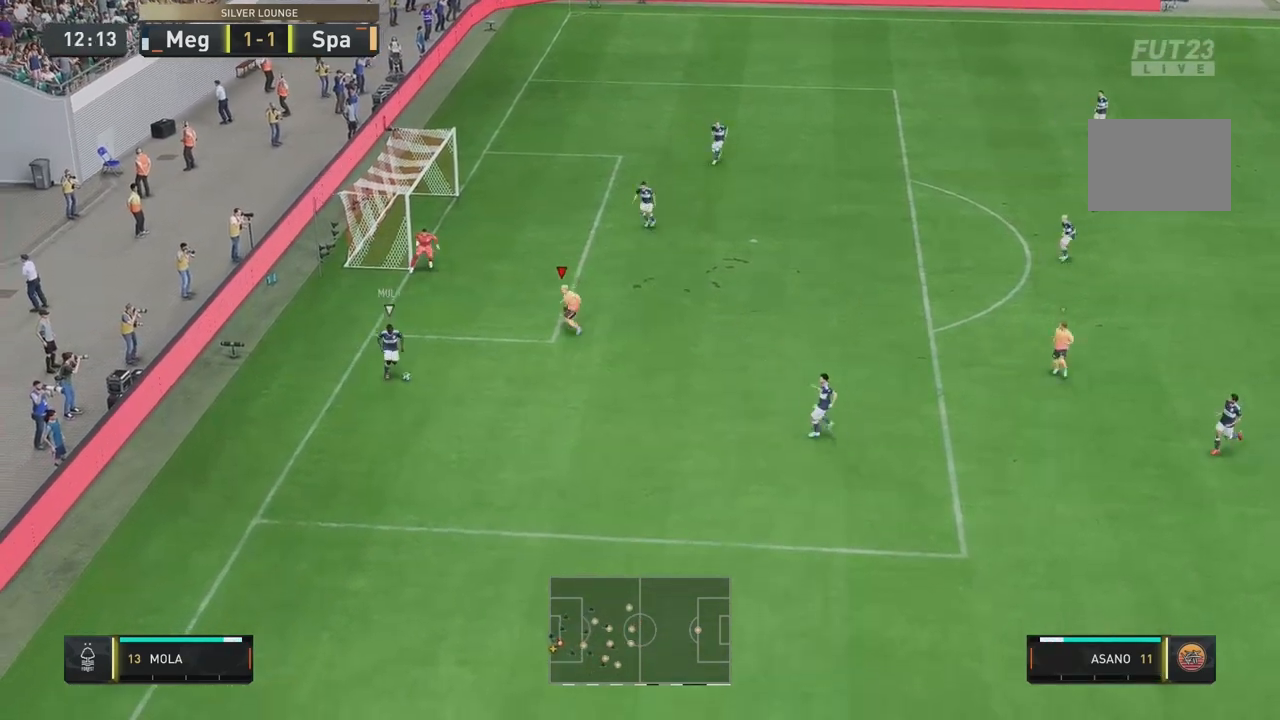
{"dt_ms": 500, "buttons": ["R2"], "left_stick": "down", "right_stick": "center", "events": [[500, "left_stick", "down"]]}
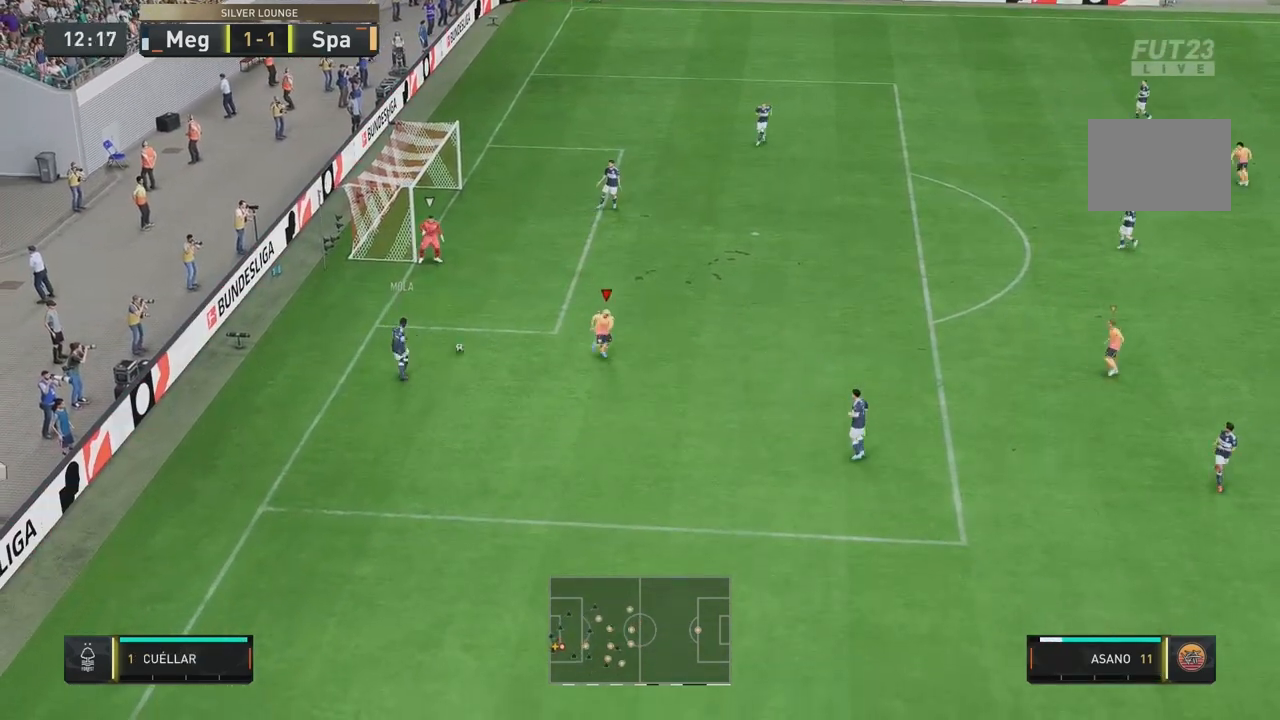
{"dt_ms": 500, "buttons": ["R2"], "left_stick": "left", "right_stick": "center", "events": [[433, "left_stick", "left"]]}
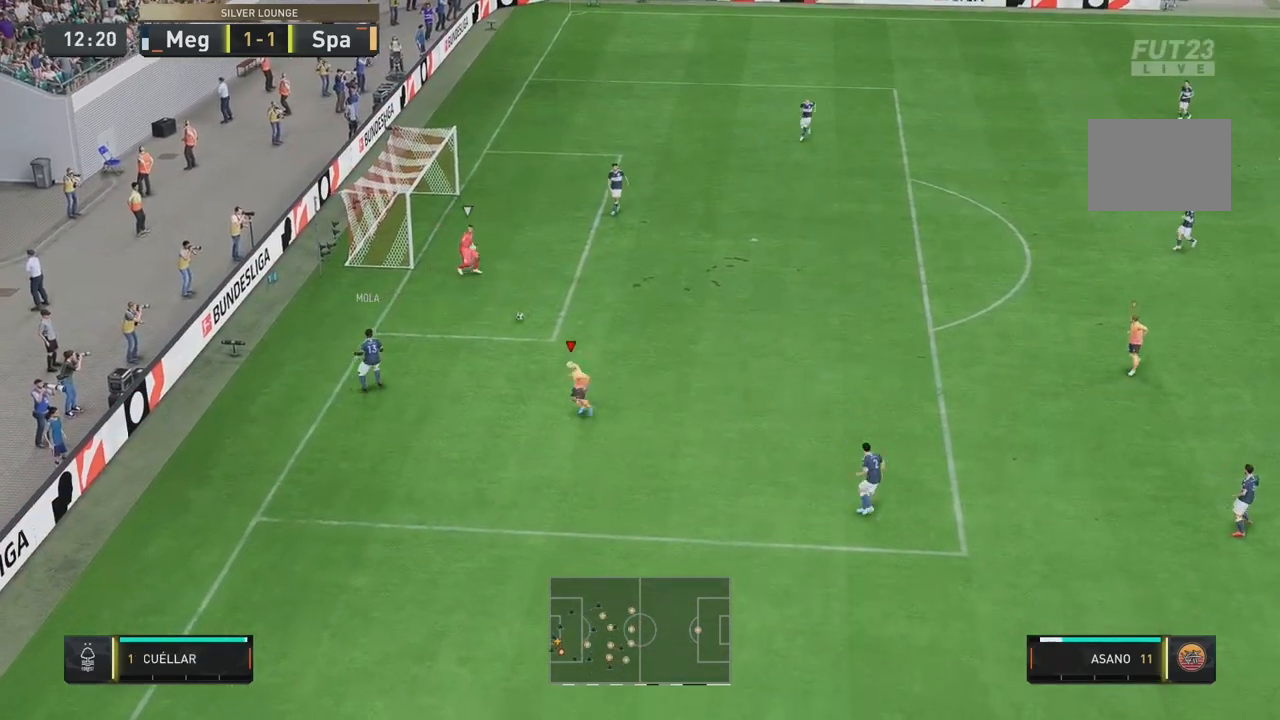
{"dt_ms": 500, "buttons": ["R2"], "left_stick": "up-left", "right_stick": "center", "events": [[33, "left_stick", "up"], [233, "left_stick", "up-left"], [300, "right_stick", "up-right"], [400, "right_stick", "center"]]}
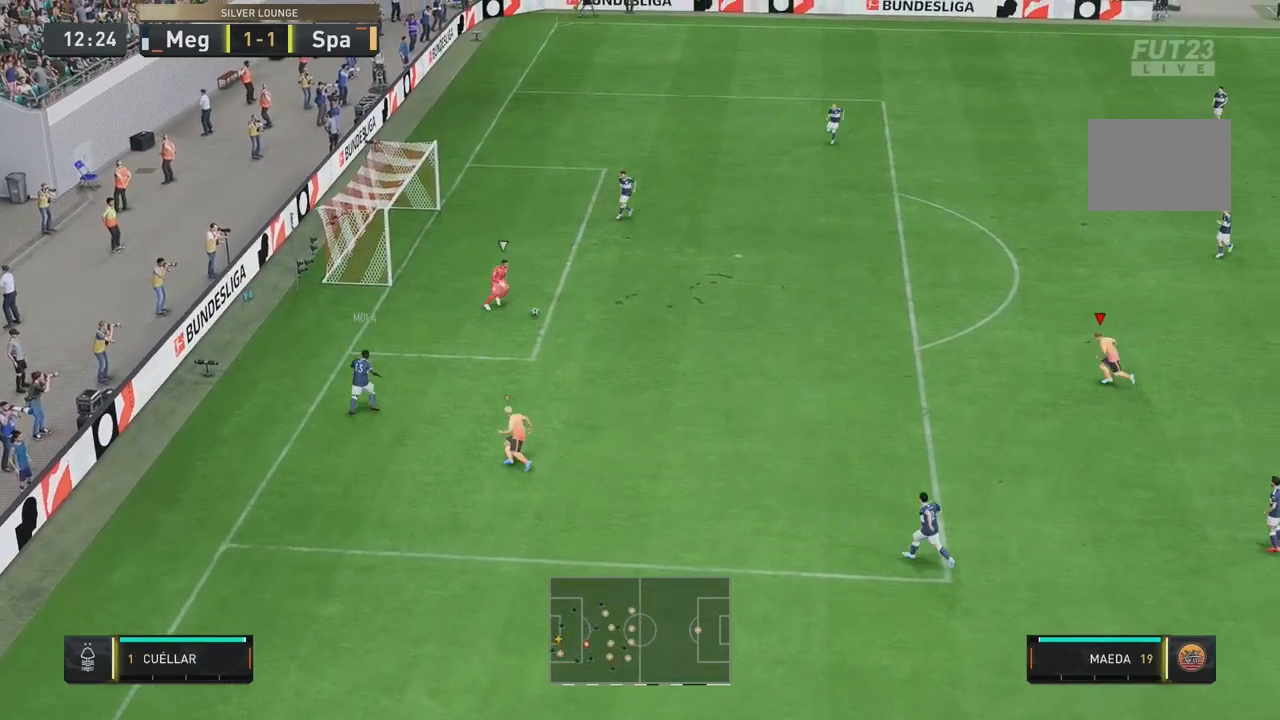
{"dt_ms": 500, "buttons": ["R2"], "left_stick": "up-left", "right_stick": "center", "events": []}